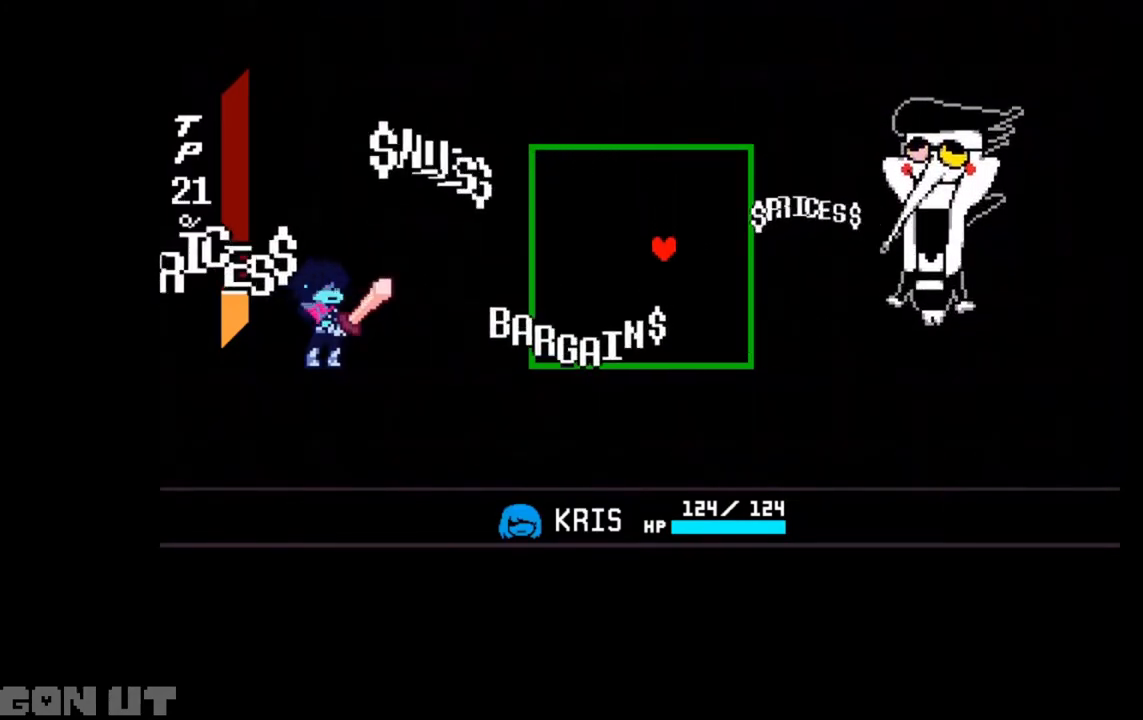
Gameplay with keyboard; each line is a JSON object with the keys held at the frame after it. "events" lists presses ("down") and releases ("up") of "c", "down", "left", "right", "up", "x" and "z" between this image and that frame as [ms after this image, input, new state], when the widget could be followed in between. No other keys are recorded. Mouse input is not recorded.
{"keys": [], "events": [[417, "down", "up"]]}
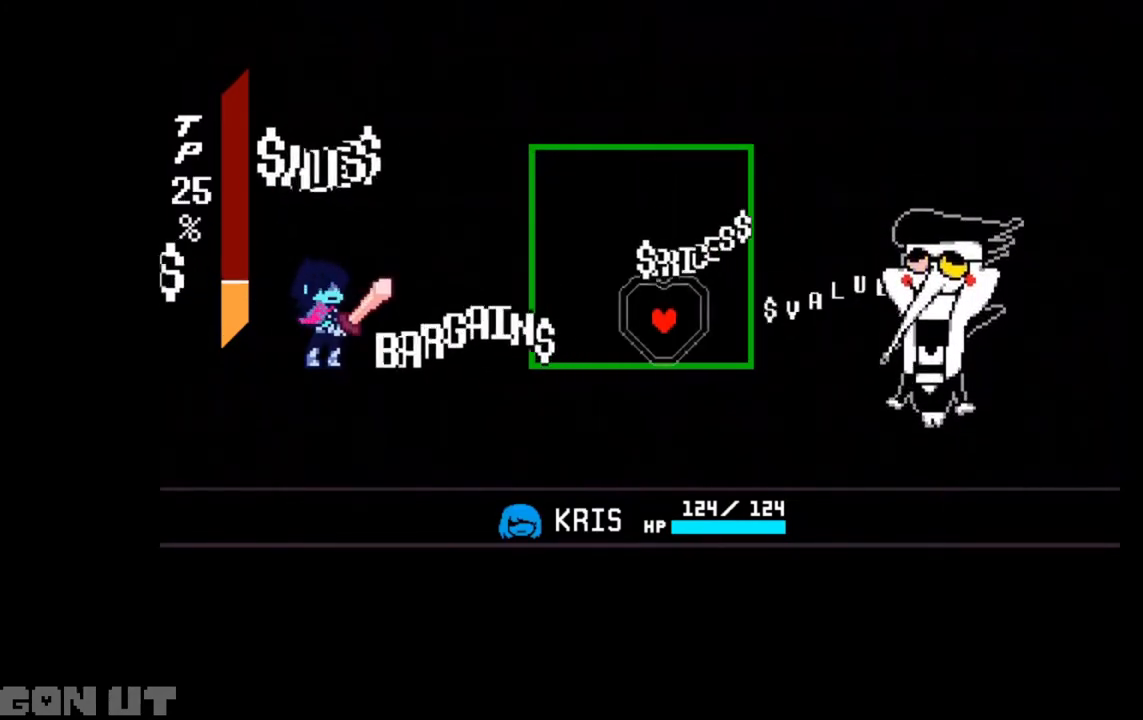
{"keys": ["down", "left"], "events": [[250, "up", "down"], [317, "left", "down"], [317, "up", "up"], [417, "down", "down"]]}
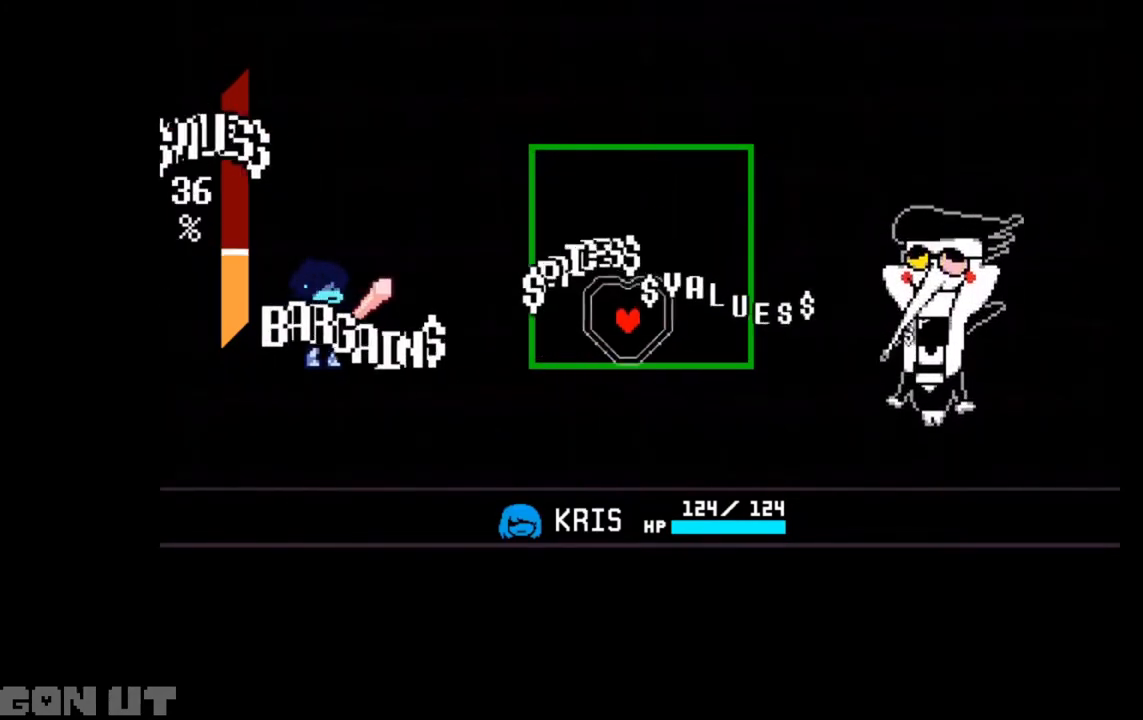
{"keys": ["right"], "events": [[117, "right", "down"], [150, "left", "up"], [350, "down", "up"]]}
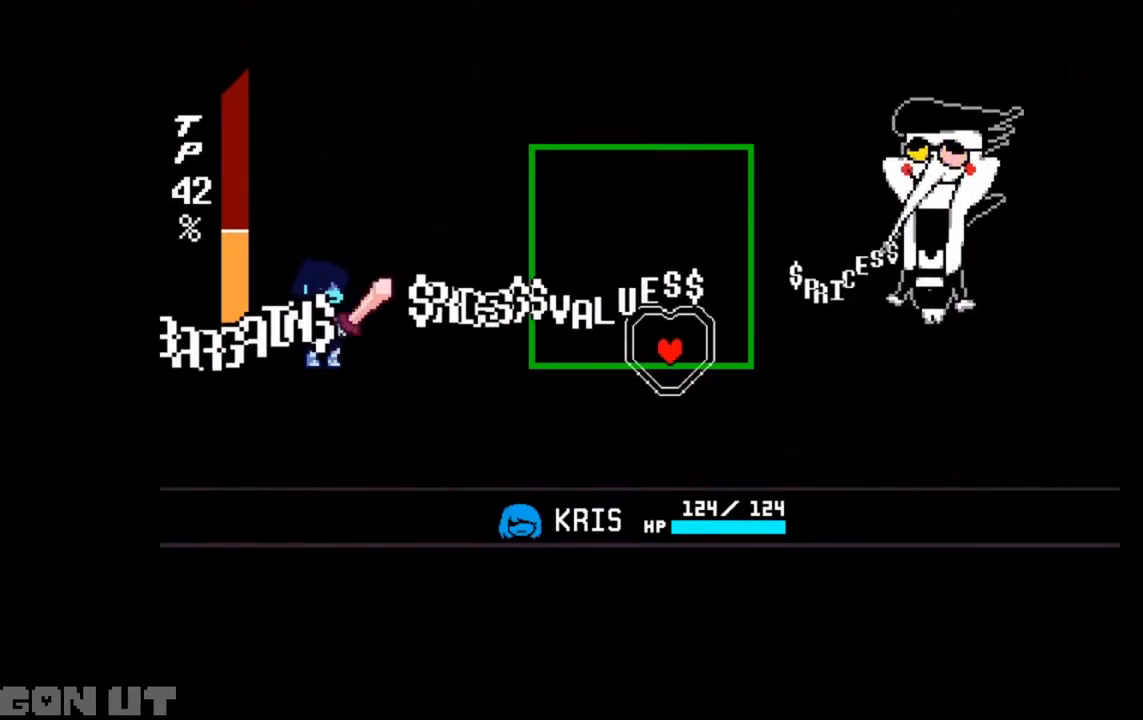
{"keys": ["left", "up"], "events": [[50, "right", "up"], [83, "up", "down"], [283, "left", "down"]]}
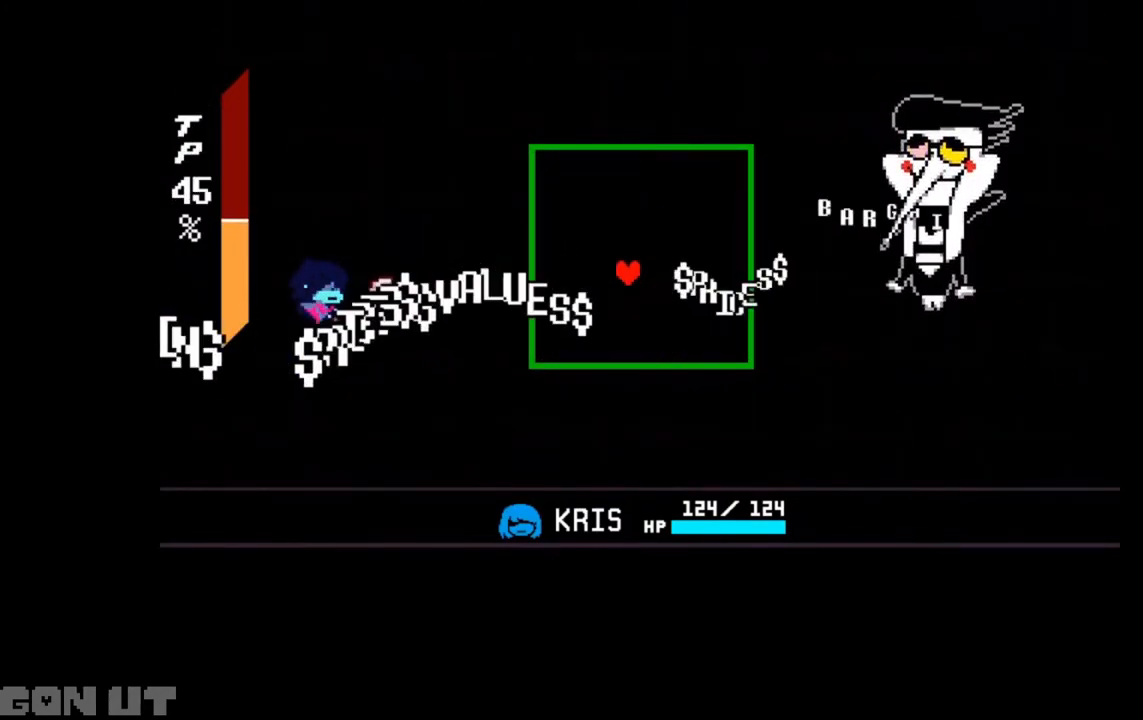
{"keys": [], "events": [[17, "left", "up"], [150, "left", "down"], [350, "left", "up"], [383, "up", "up"]]}
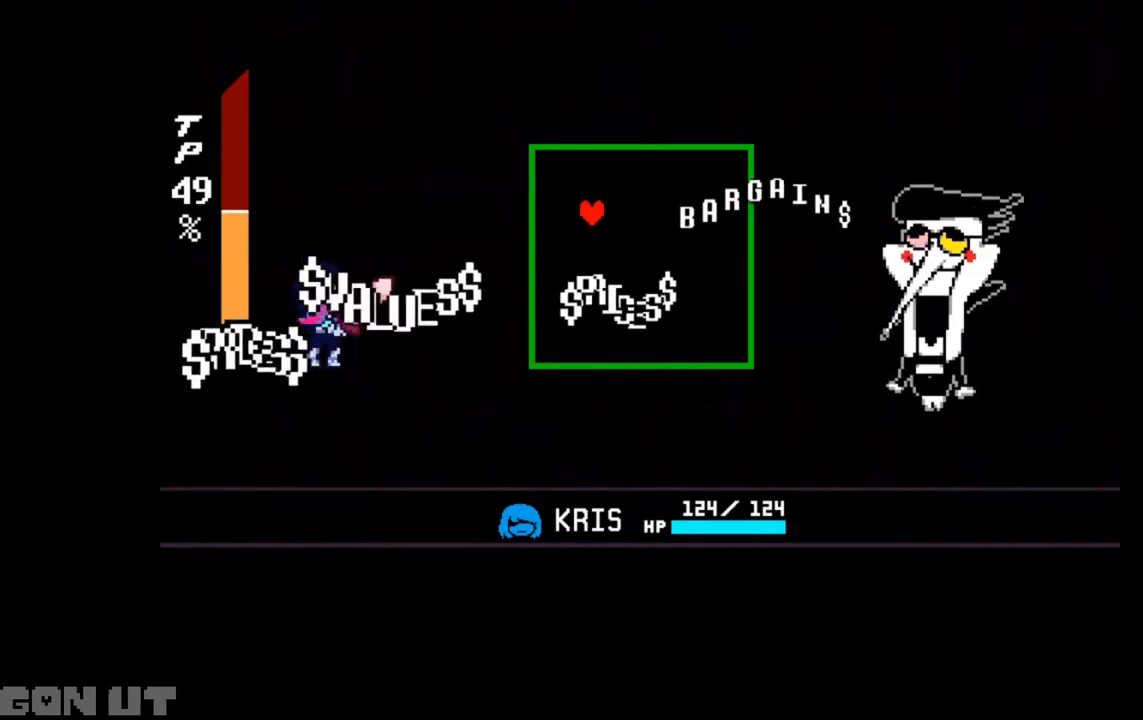
{"keys": ["right"], "events": [[17, "up", "down"], [217, "right", "down"], [450, "up", "up"]]}
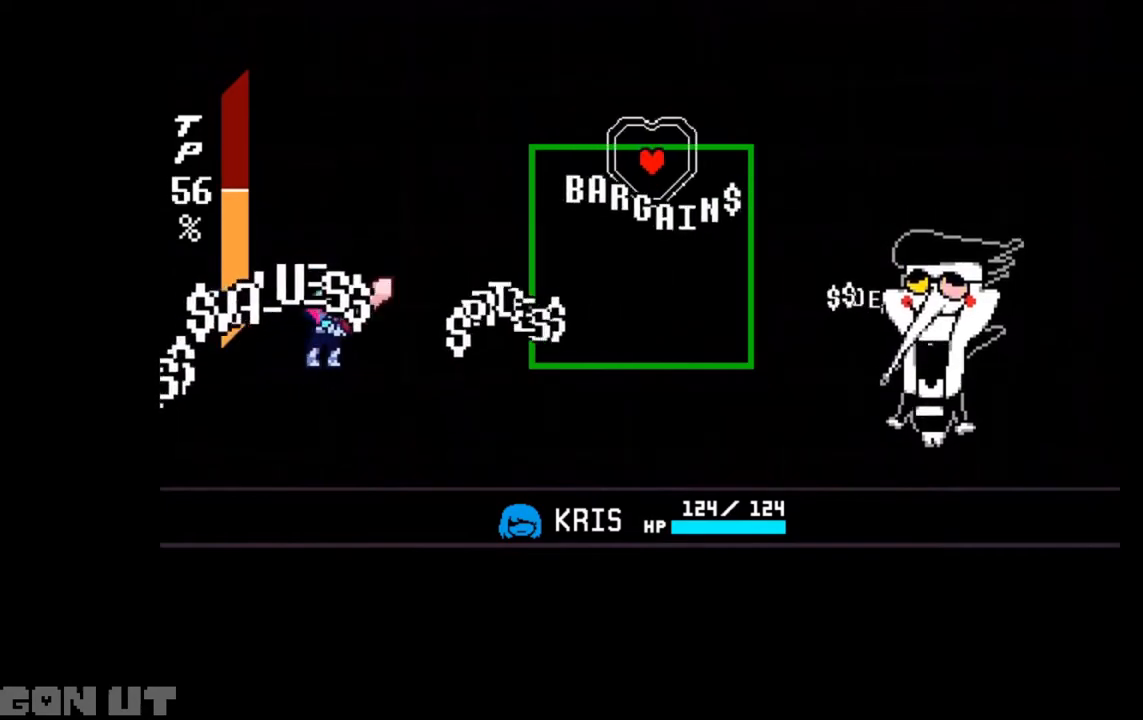
{"keys": [], "events": [[283, "right", "up"], [417, "down", "down"], [450, "down", "up"]]}
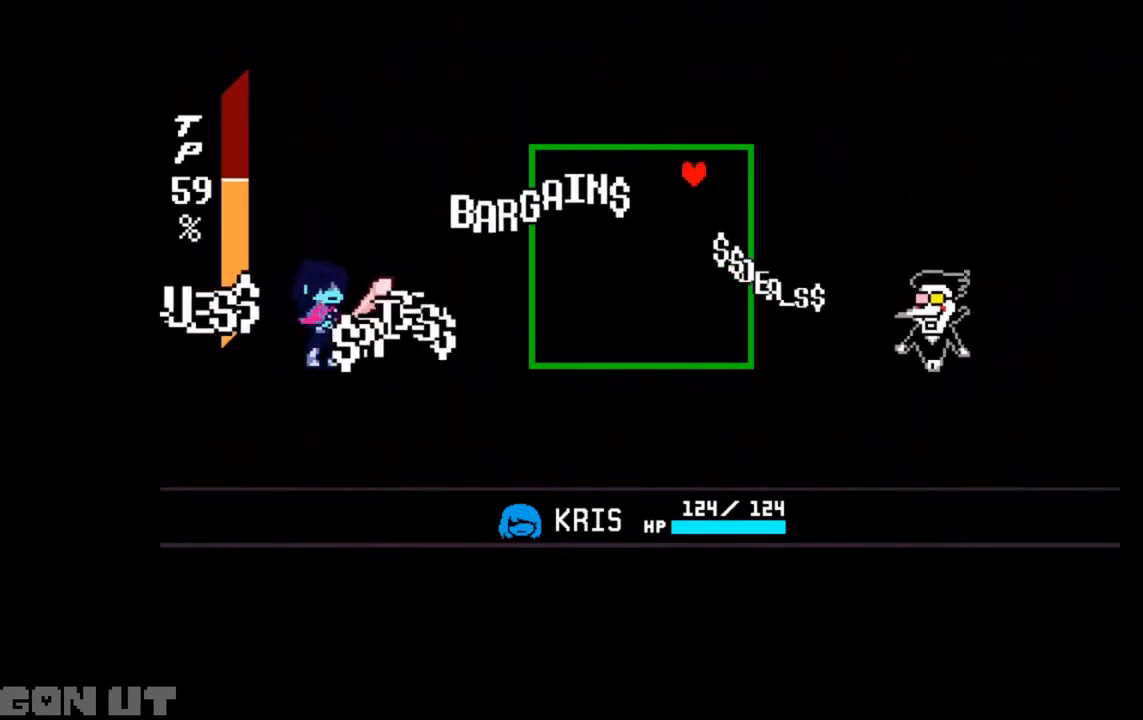
{"keys": [], "events": []}
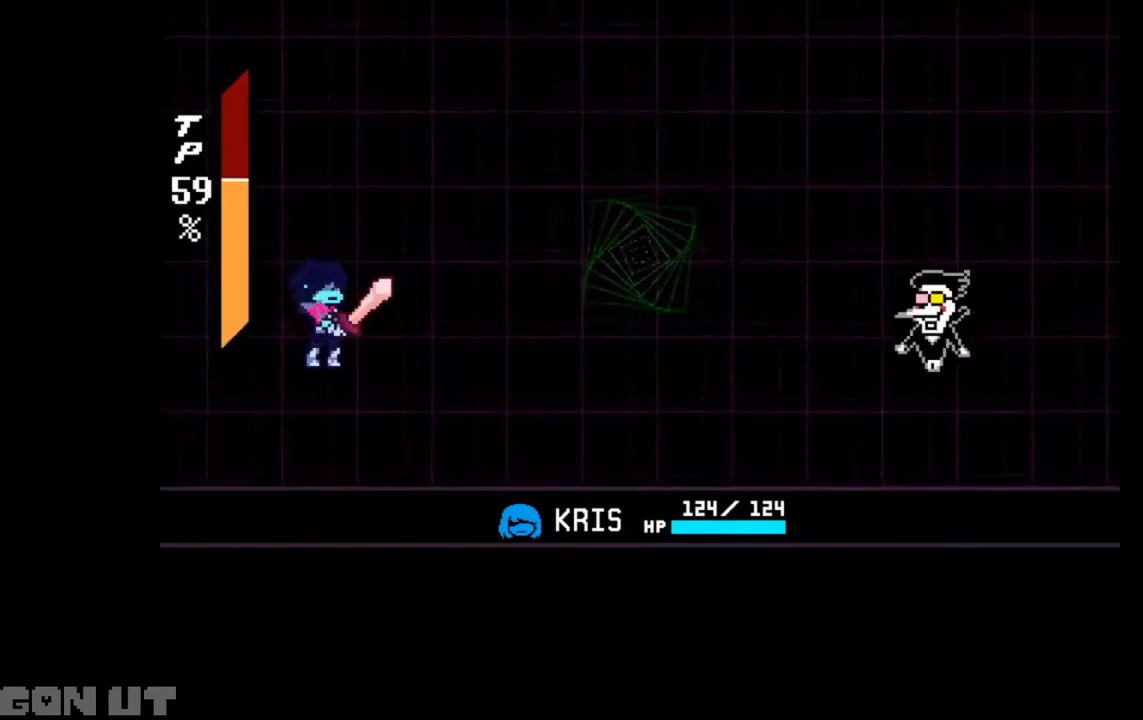
{"keys": ["z"], "events": [[117, "right", "down"], [217, "right", "up"], [217, "z", "down"], [250, "z", "up"], [350, "z", "down"], [383, "right", "down"], [383, "z", "up"], [483, "right", "up"], [483, "z", "down"]]}
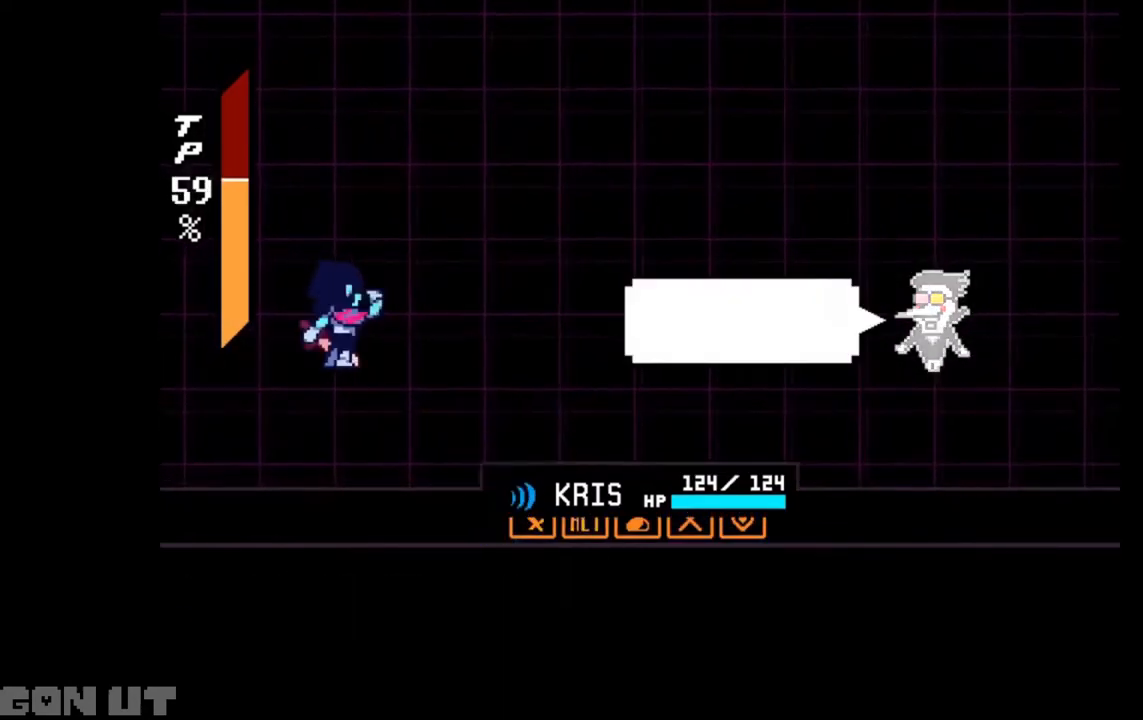
{"keys": ["c"], "events": [[83, "c", "down"], [117, "z", "up"]]}
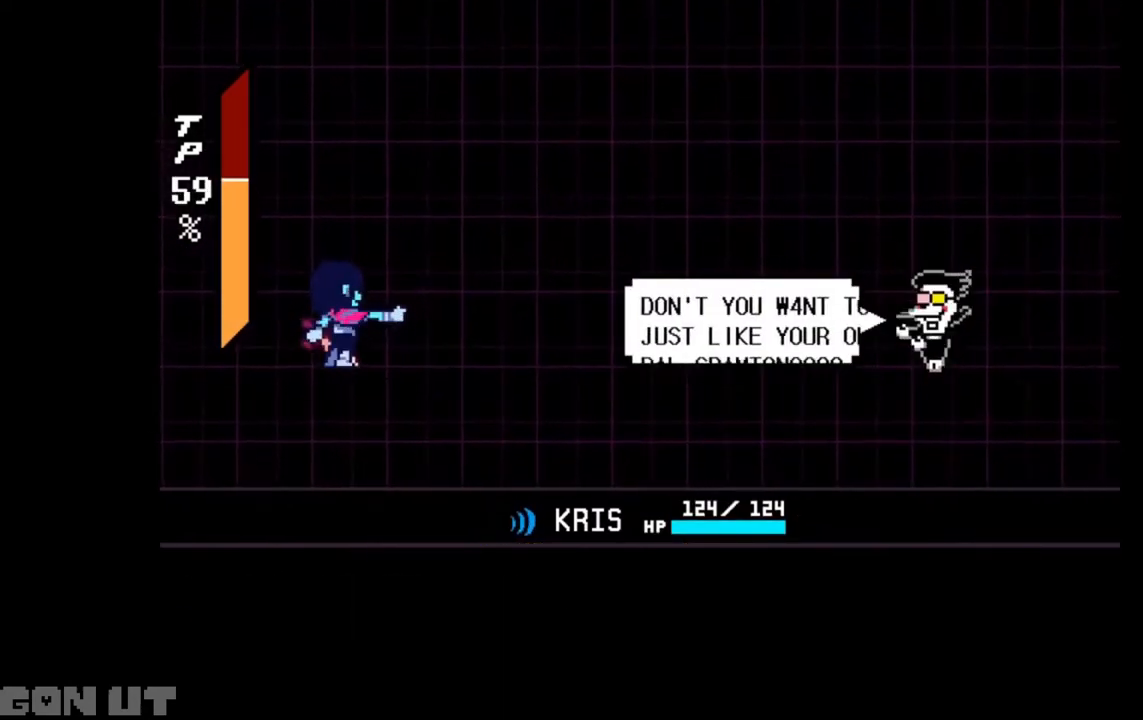
{"keys": ["c"], "events": []}
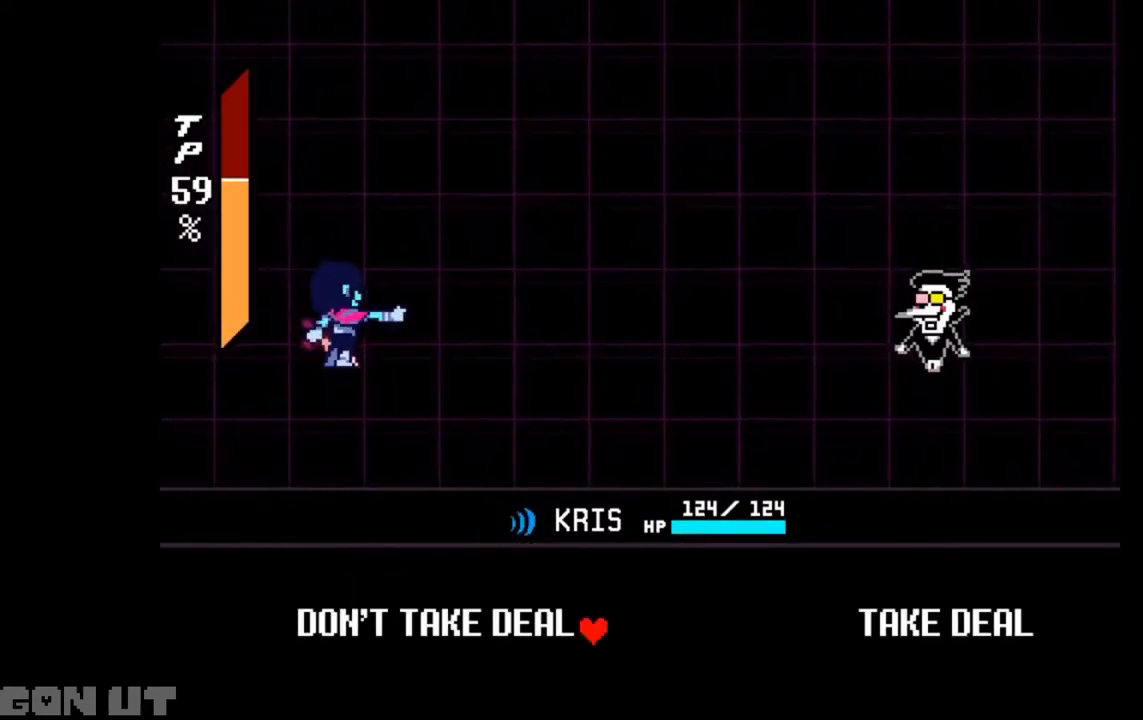
{"keys": ["c"], "events": []}
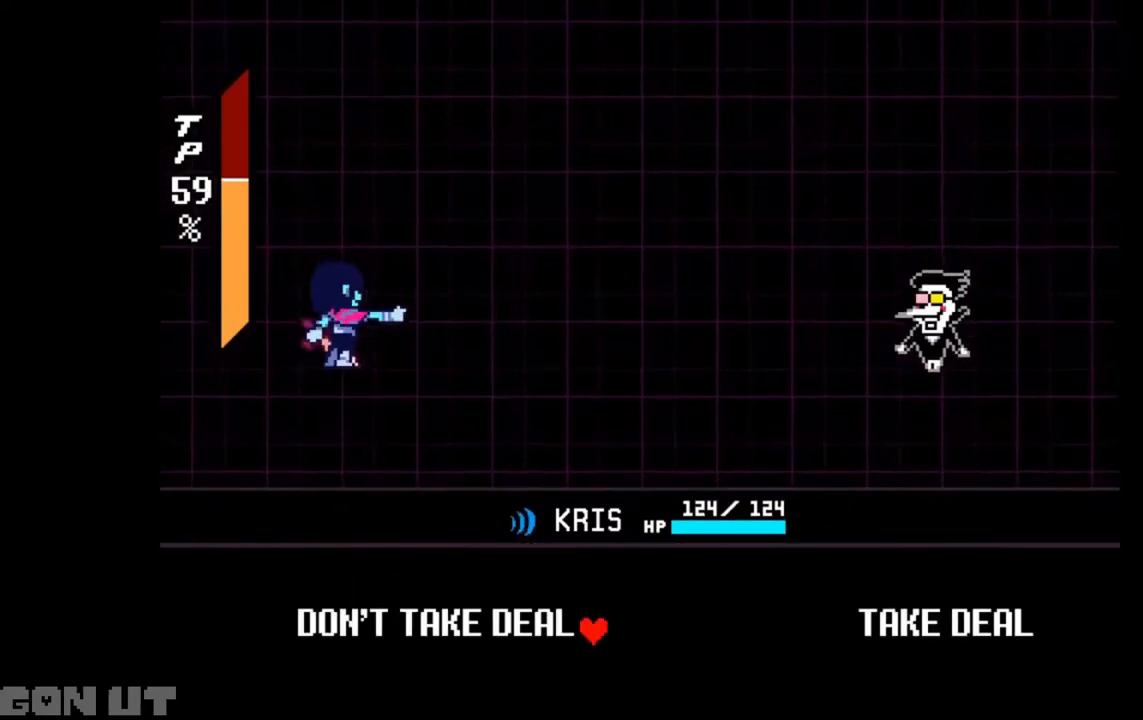
{"keys": ["c", "z"], "events": [[283, "right", "down"], [350, "right", "up"], [450, "z", "down"]]}
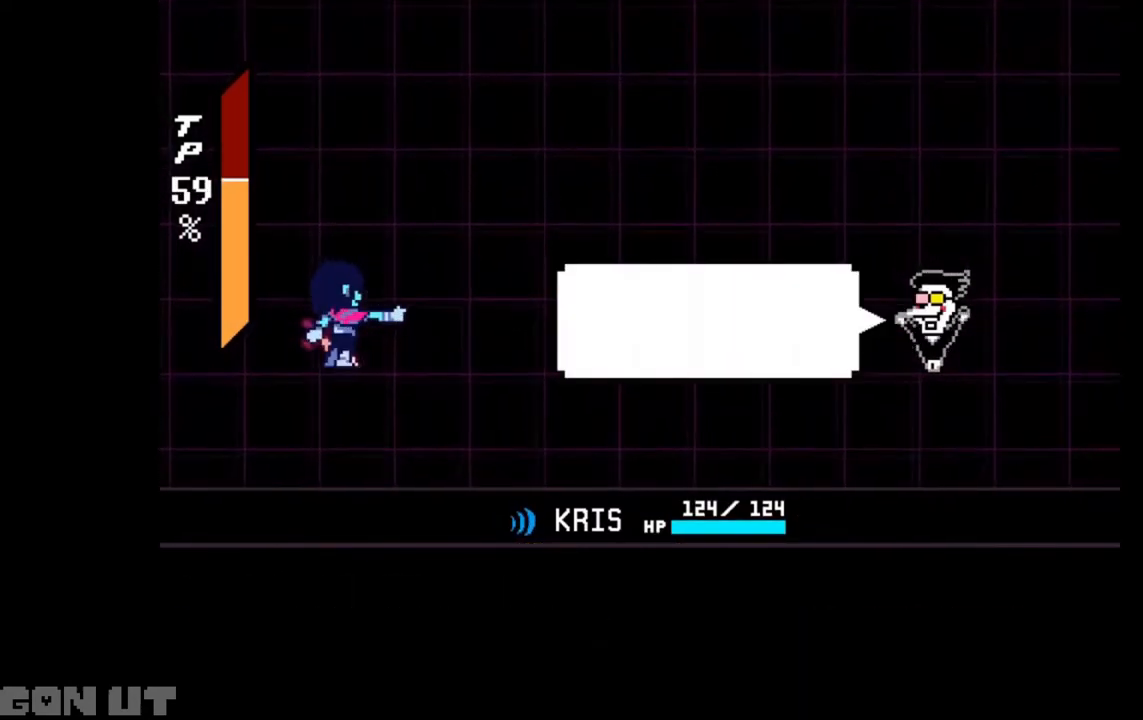
{"keys": ["c"], "events": [[50, "z", "up"]]}
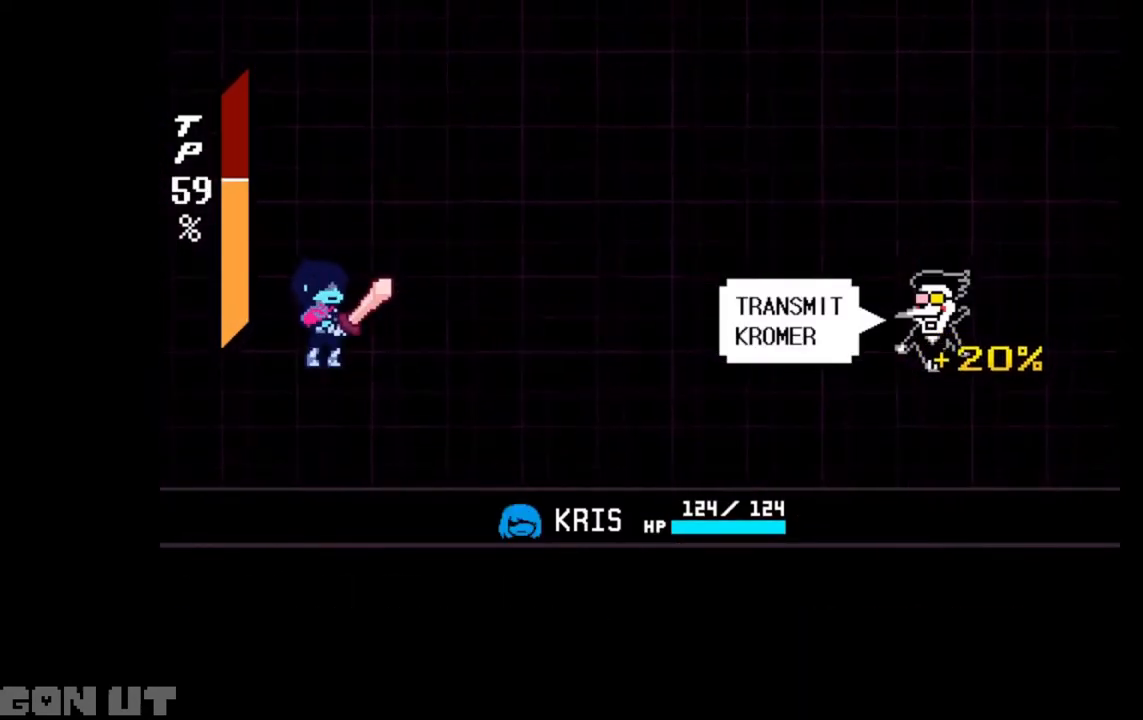
{"keys": ["c"], "events": [[83, "z", "down"], [117, "z", "up"], [217, "z", "down"], [317, "z", "up"], [350, "z", "down"], [450, "z", "up"]]}
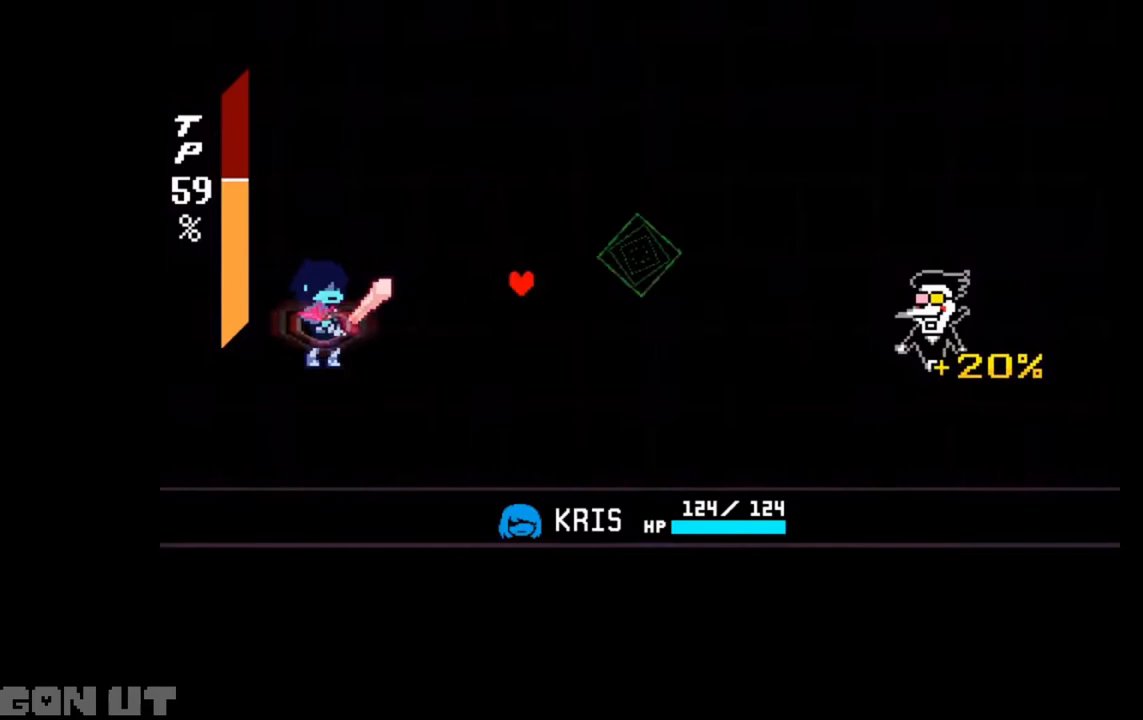
{"keys": [], "events": [[317, "c", "up"]]}
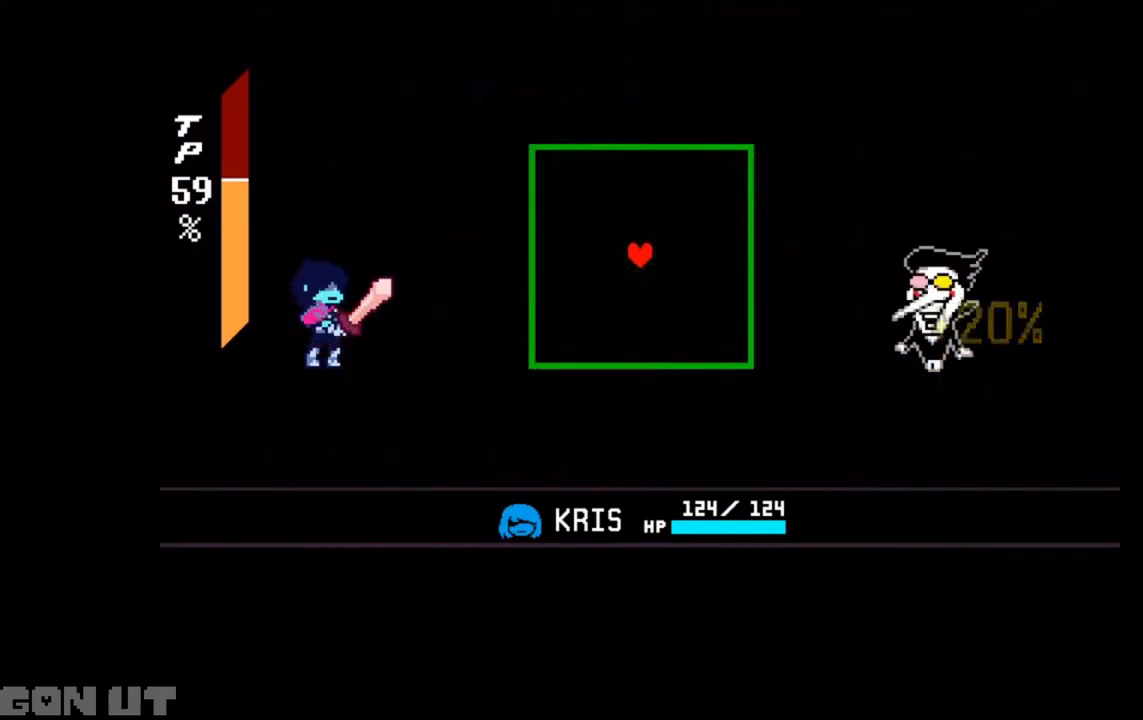
{"keys": [], "events": []}
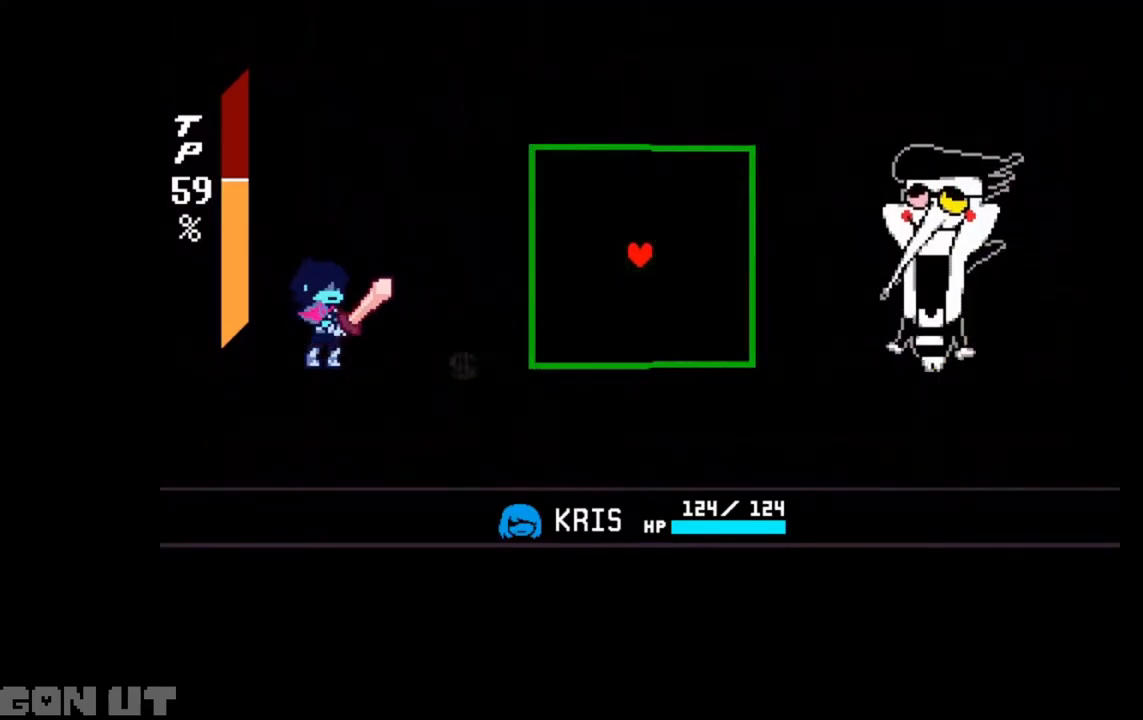
{"keys": [], "events": []}
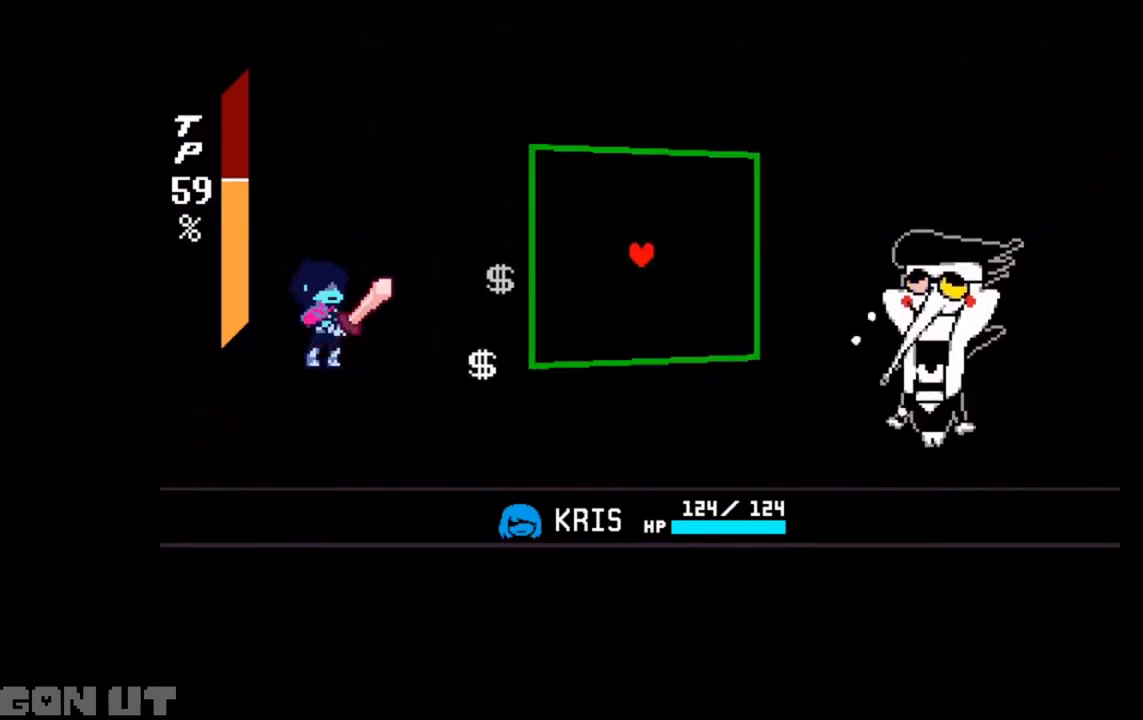
{"keys": ["left"], "events": [[50, "left", "down"], [217, "up", "down"], [450, "up", "up"]]}
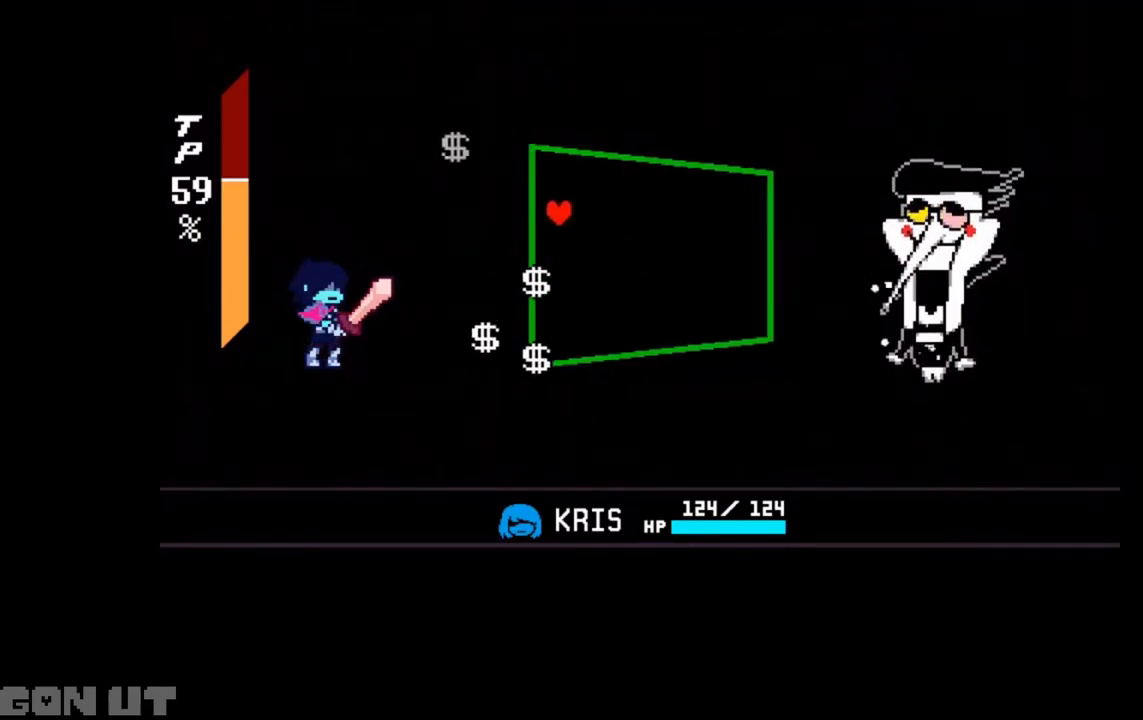
{"keys": ["left"], "events": [[283, "down", "down"], [383, "down", "up"]]}
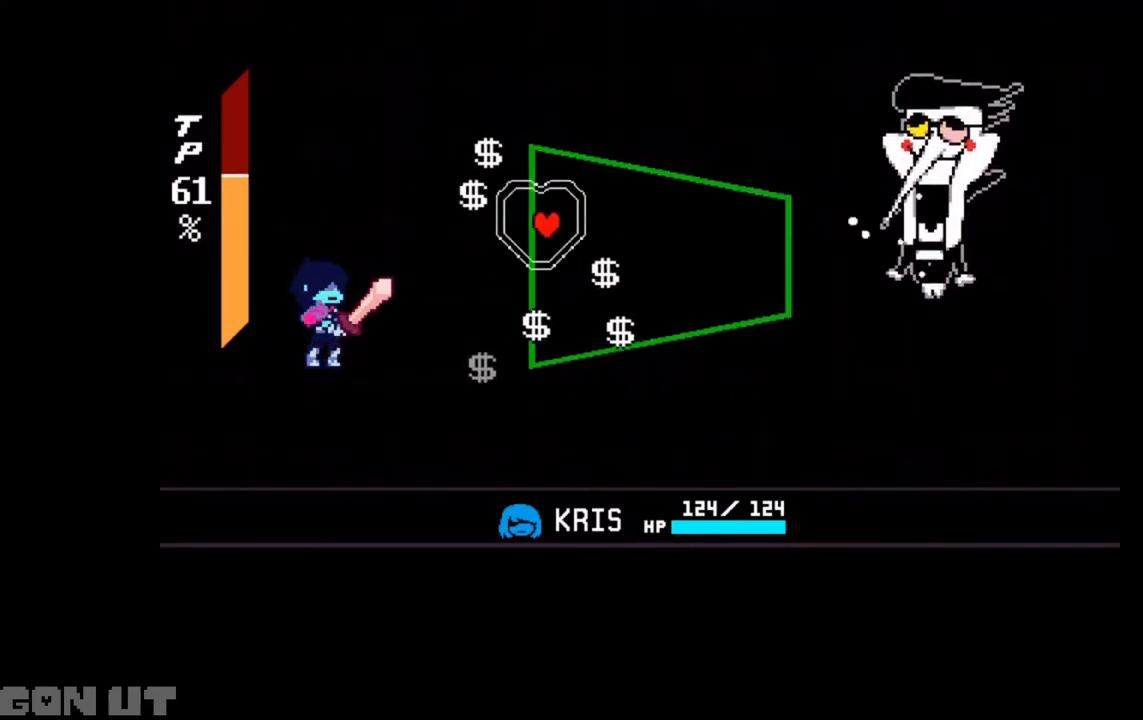
{"keys": ["down", "left"], "events": [[150, "down", "down"], [250, "down", "up"], [450, "down", "down"]]}
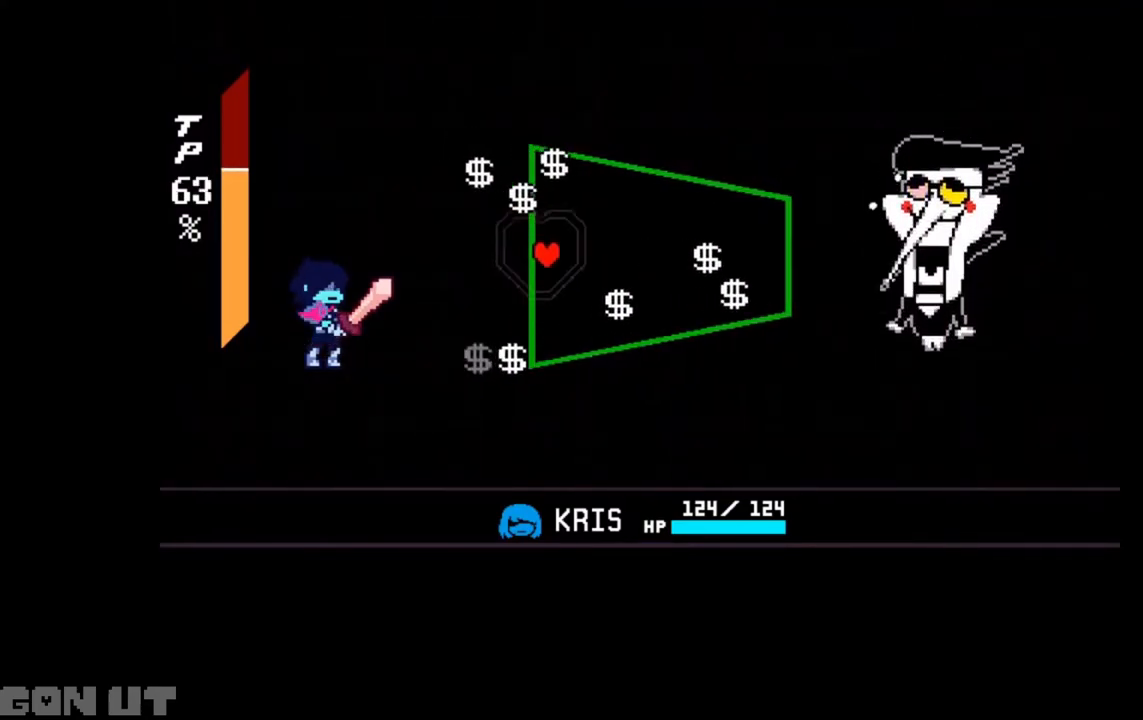
{"keys": ["left"], "events": [[17, "down", "up"], [183, "down", "down"], [383, "down", "up"]]}
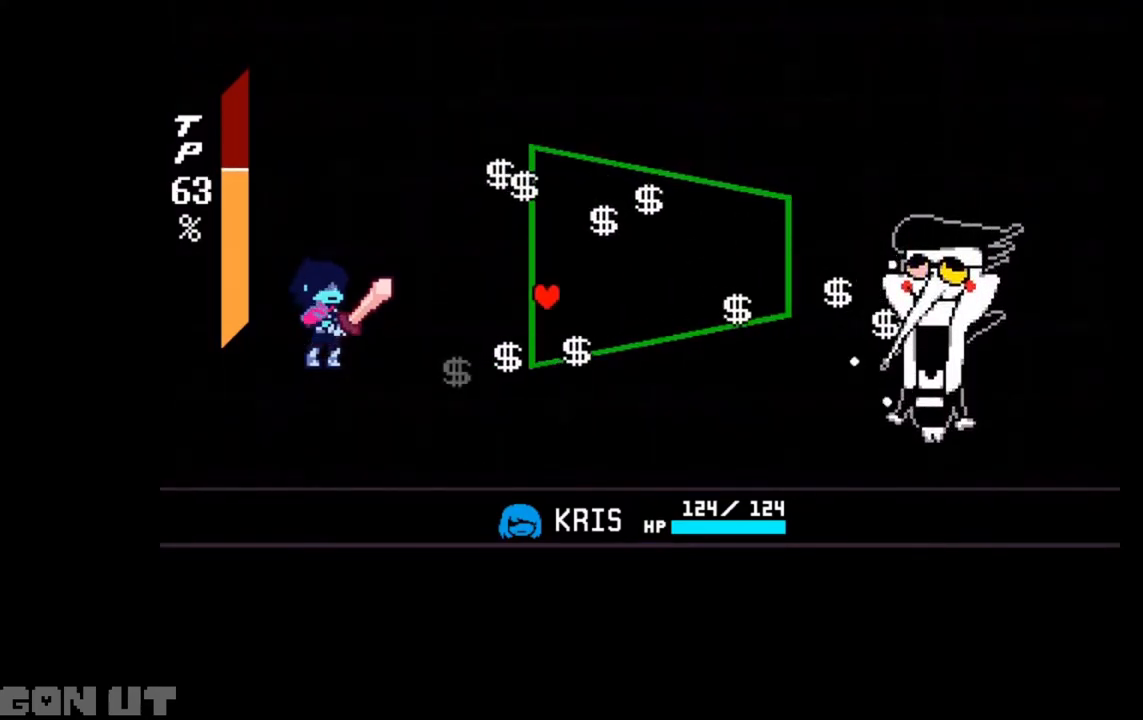
{"keys": ["left", "up"], "events": [[383, "up", "down"]]}
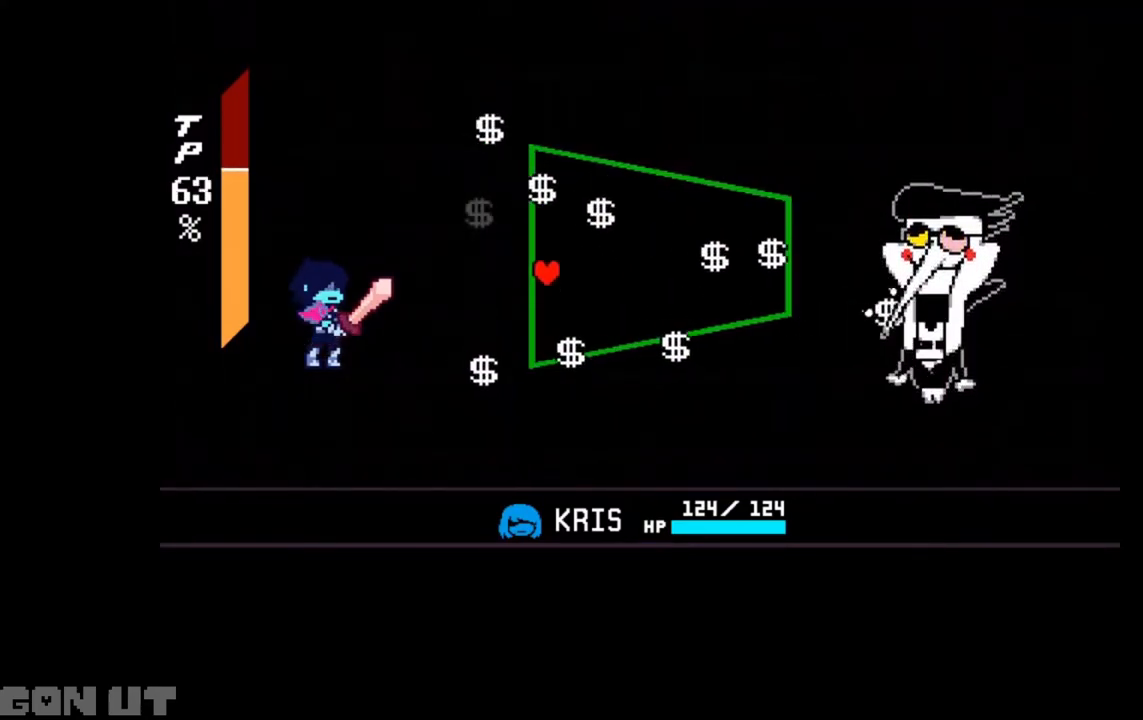
{"keys": ["down", "left"], "events": [[183, "up", "up"], [450, "down", "down"]]}
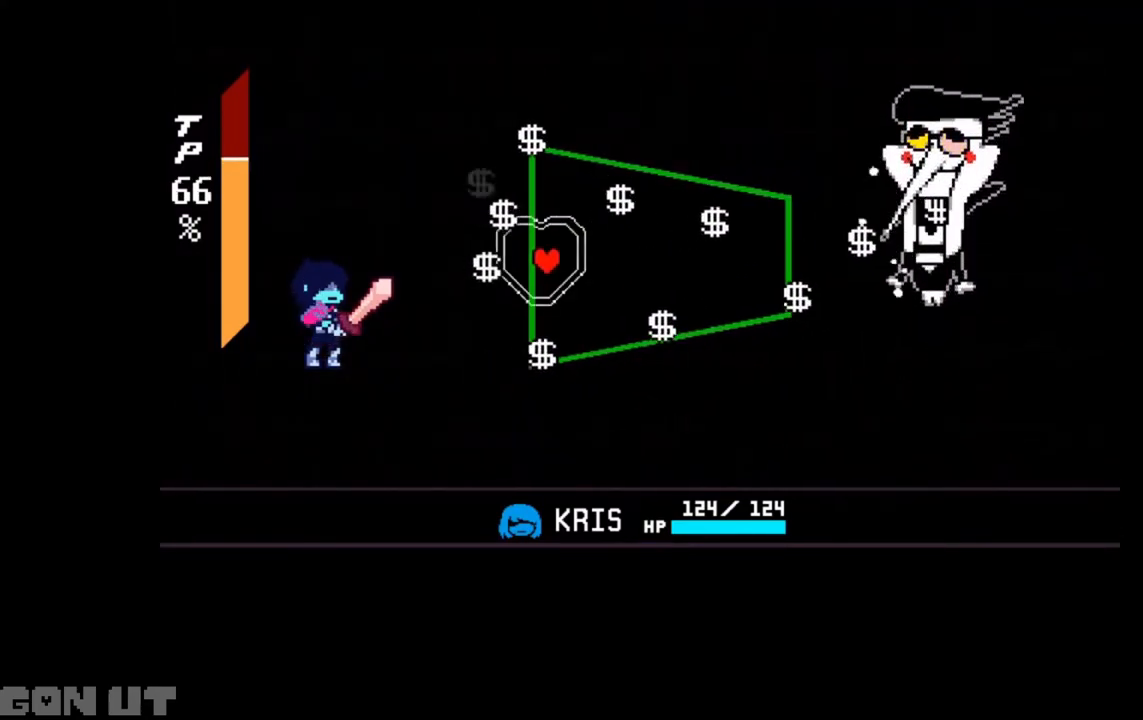
{"keys": ["left"], "events": [[250, "down", "up"], [350, "down", "down"], [483, "down", "up"]]}
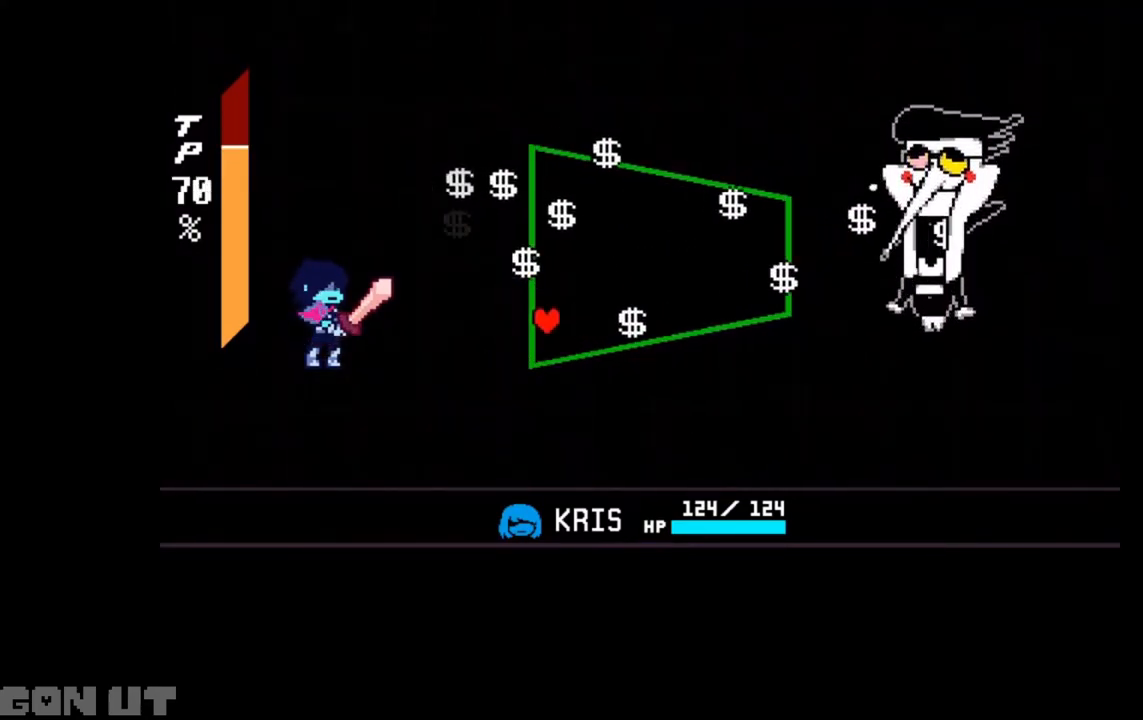
{"keys": ["left", "up"], "events": [[383, "up", "down"]]}
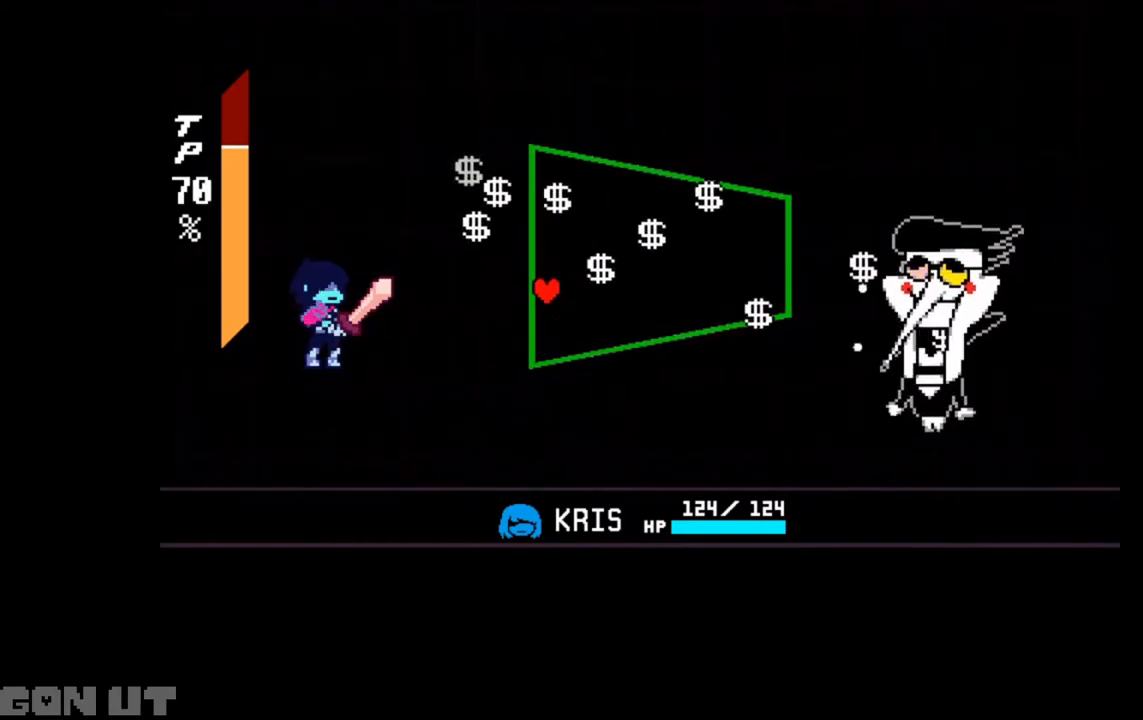
{"keys": ["left"], "events": [[50, "up", "up"], [417, "down", "down"], [450, "down", "up"]]}
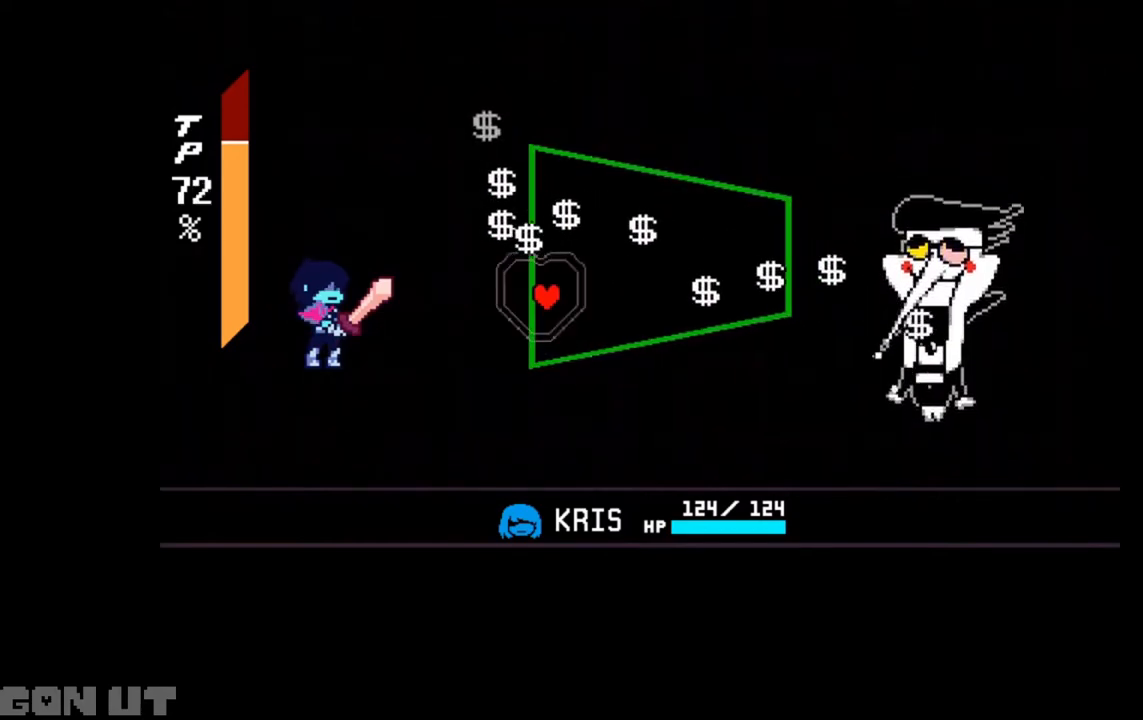
{"keys": ["left"], "events": []}
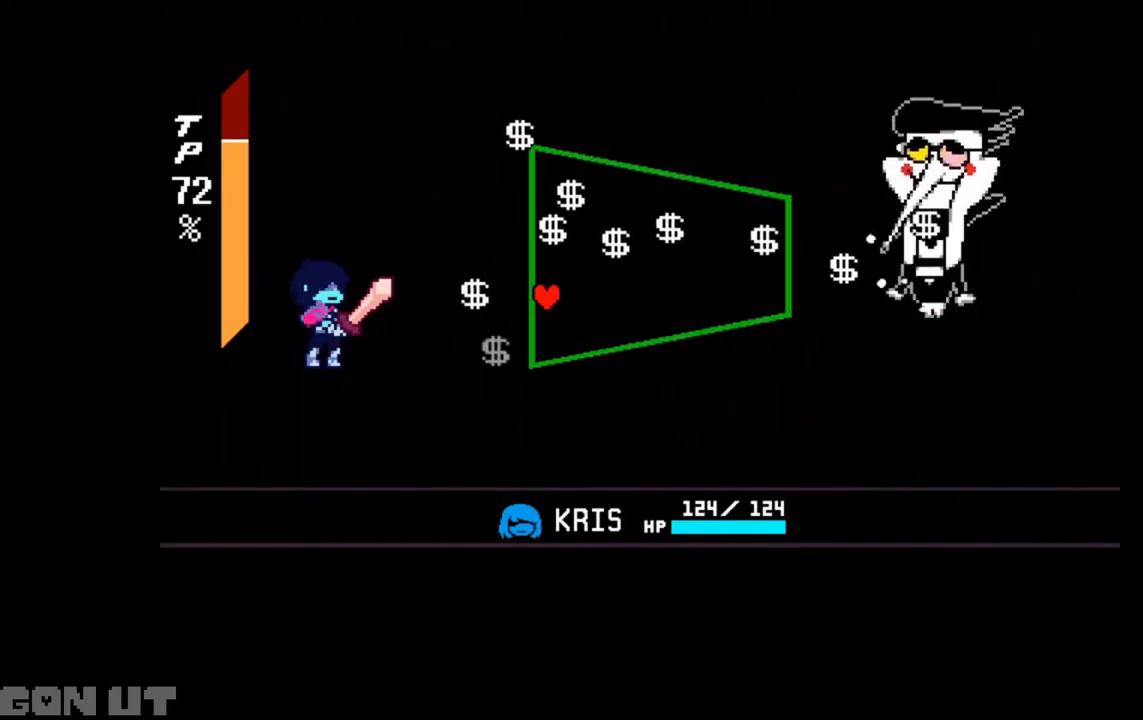
{"keys": ["left", "up"], "events": [[83, "up", "down"], [217, "up", "up"], [250, "up", "down"]]}
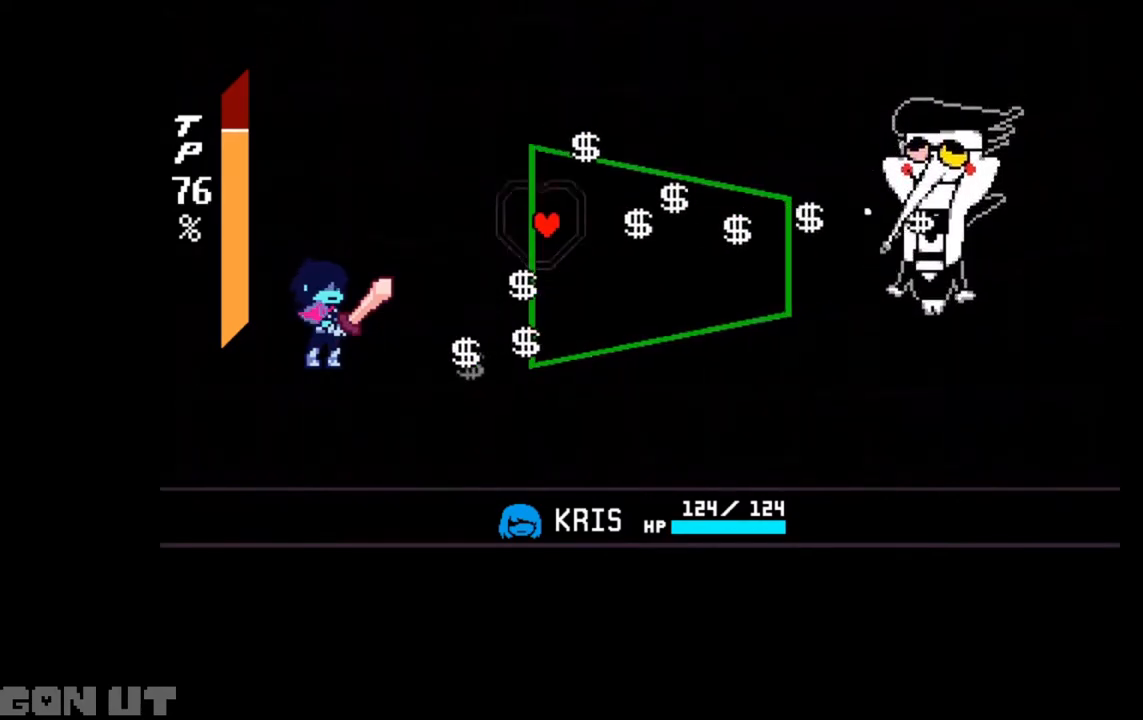
{"keys": ["left"], "events": [[50, "up", "up"]]}